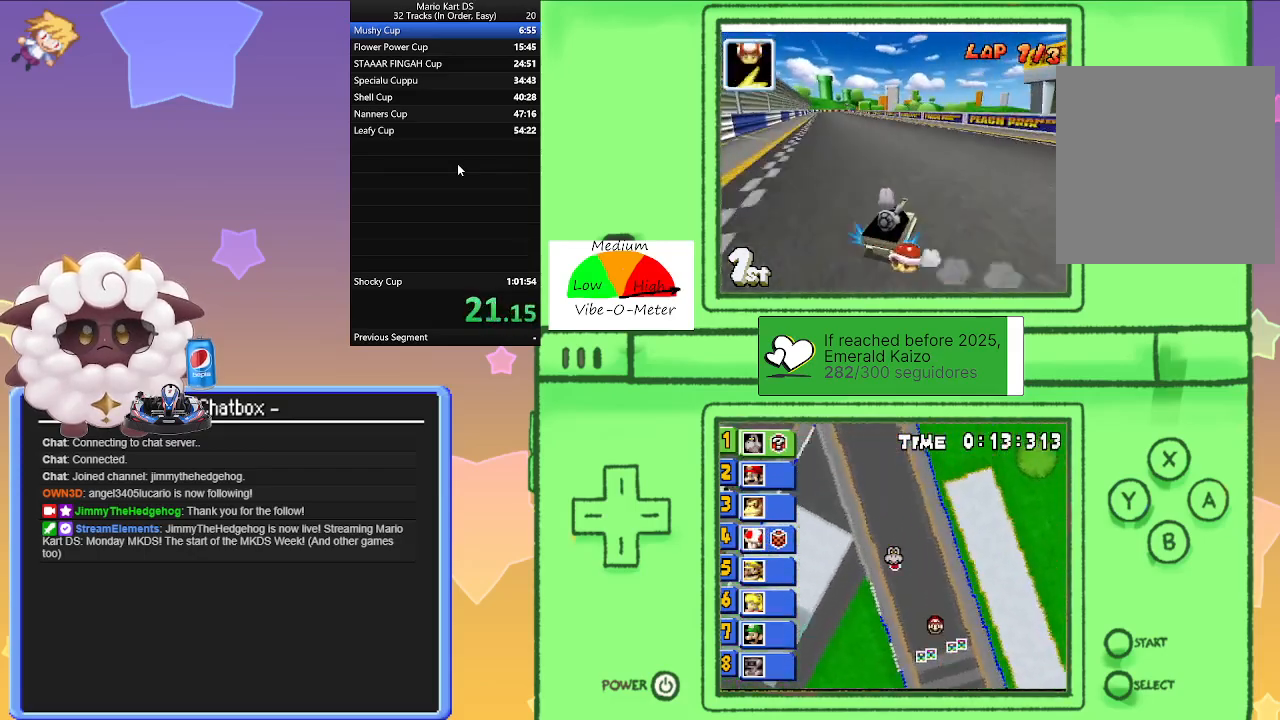
Gameplay with a controller (Nintendo layout); each line is a JSON object with the inputs held at the frame after it. "events" lists button and stick changes between this image and that frame as [ms after this image, input, new state], when the widget could be followed in between. Not read: L1 L2 L3 R3 right_stick.
{"buttons": ["A"], "left_stick": "left", "events": [[133, "left_stick", "left"], [300, "left_stick", "center"], [350, "left_stick", "right"], [433, "left_stick", "left"], [467, "R1", "up"]]}
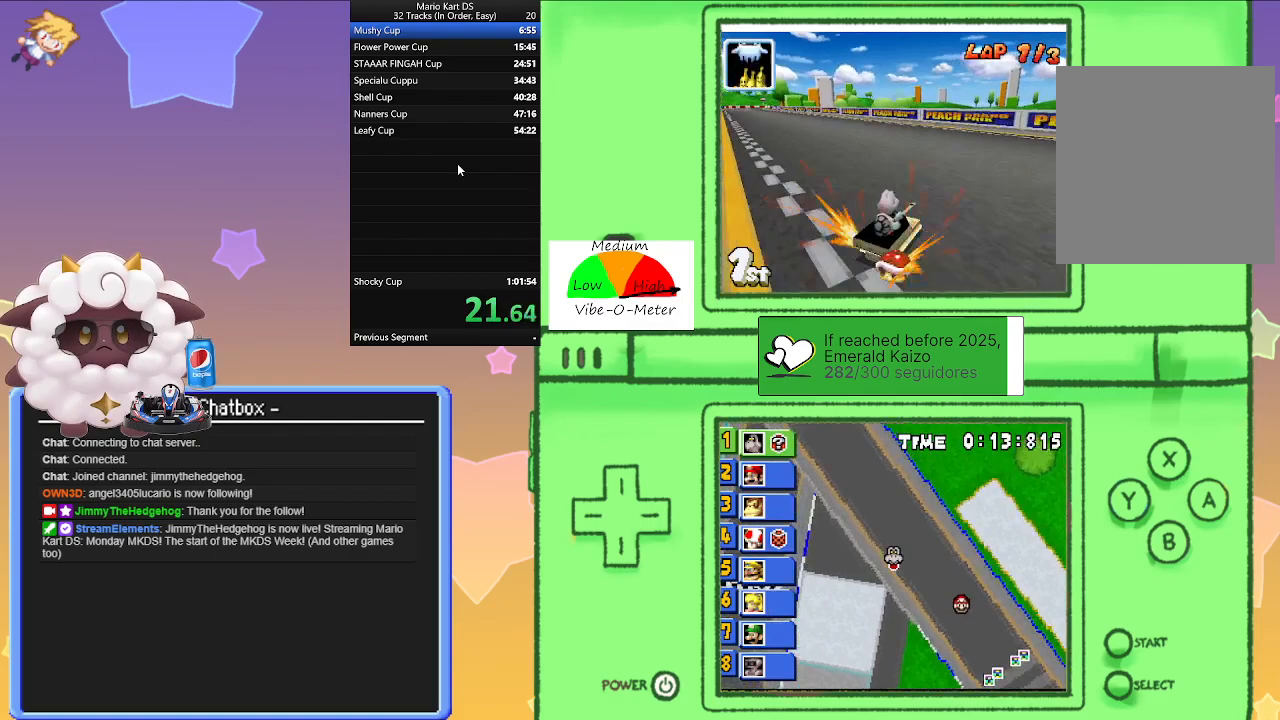
{"buttons": ["A", "R1"], "left_stick": "left", "events": [[33, "R1", "down"]]}
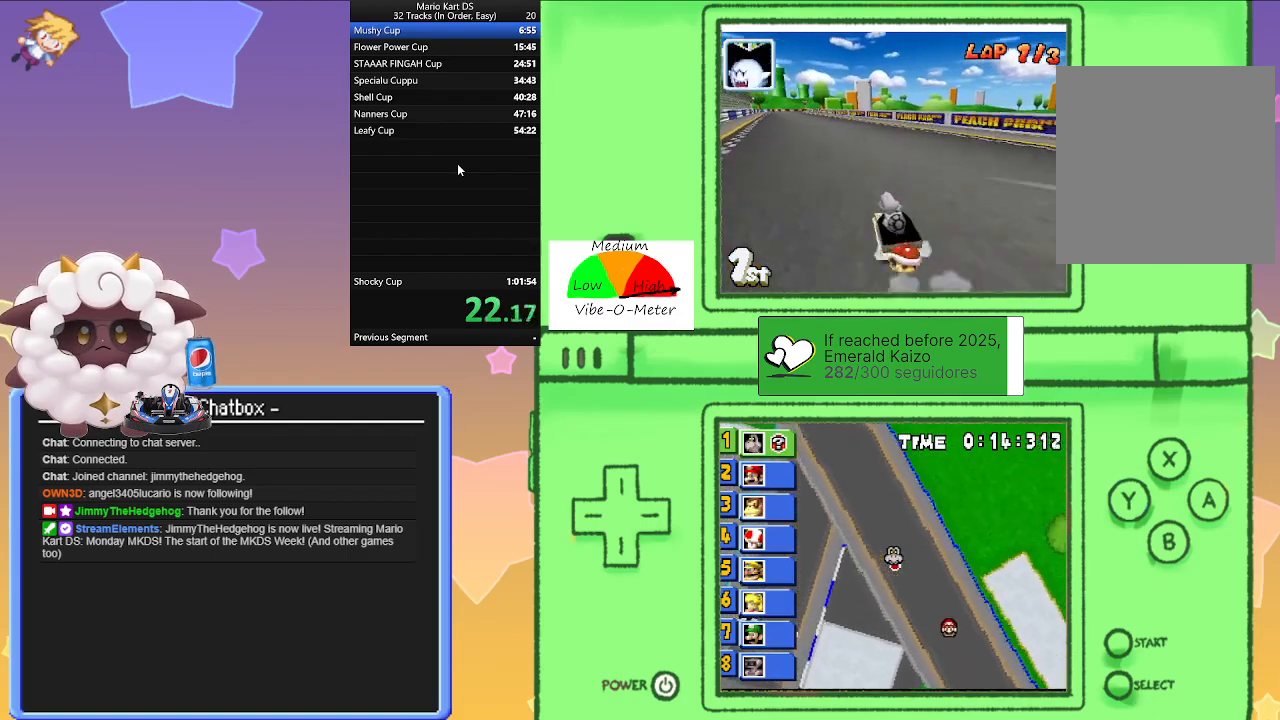
{"buttons": ["A", "R1"], "left_stick": "left", "events": [[317, "left_stick", "right"], [500, "left_stick", "left"]]}
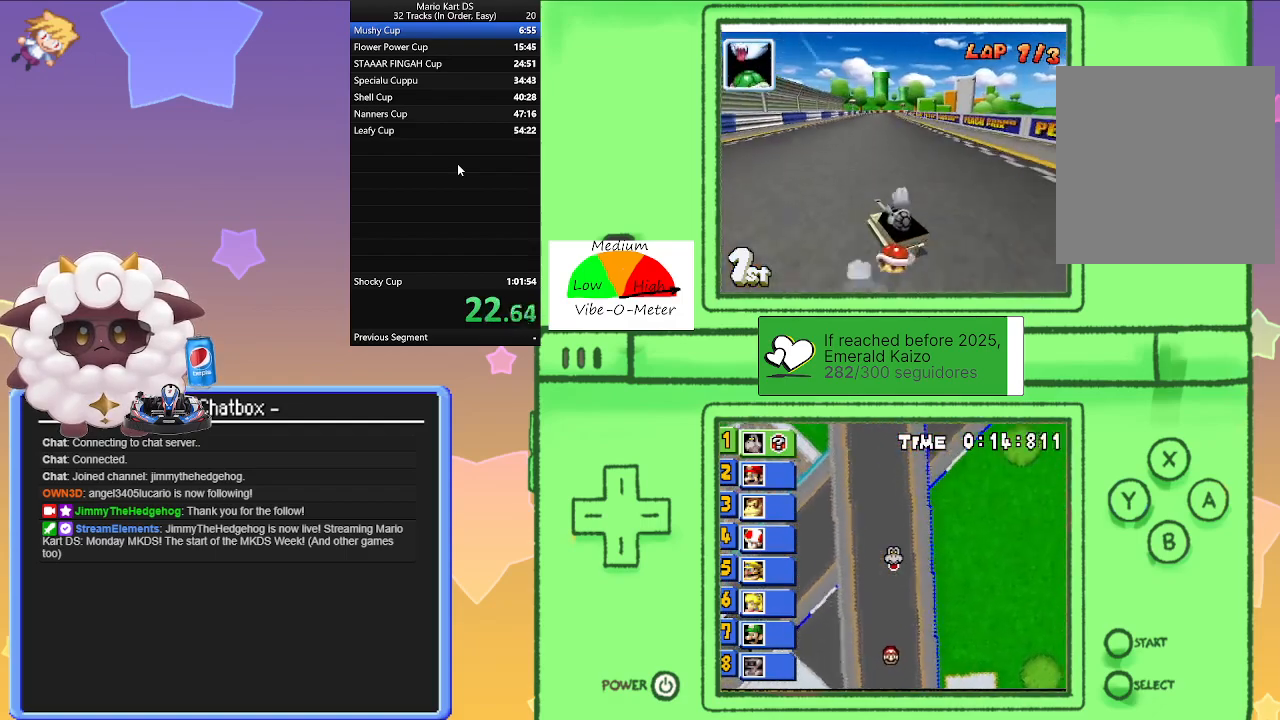
{"buttons": ["A", "R1"], "left_stick": "left", "events": [[217, "left_stick", "center"], [267, "left_stick", "right"], [383, "left_stick", "left"]]}
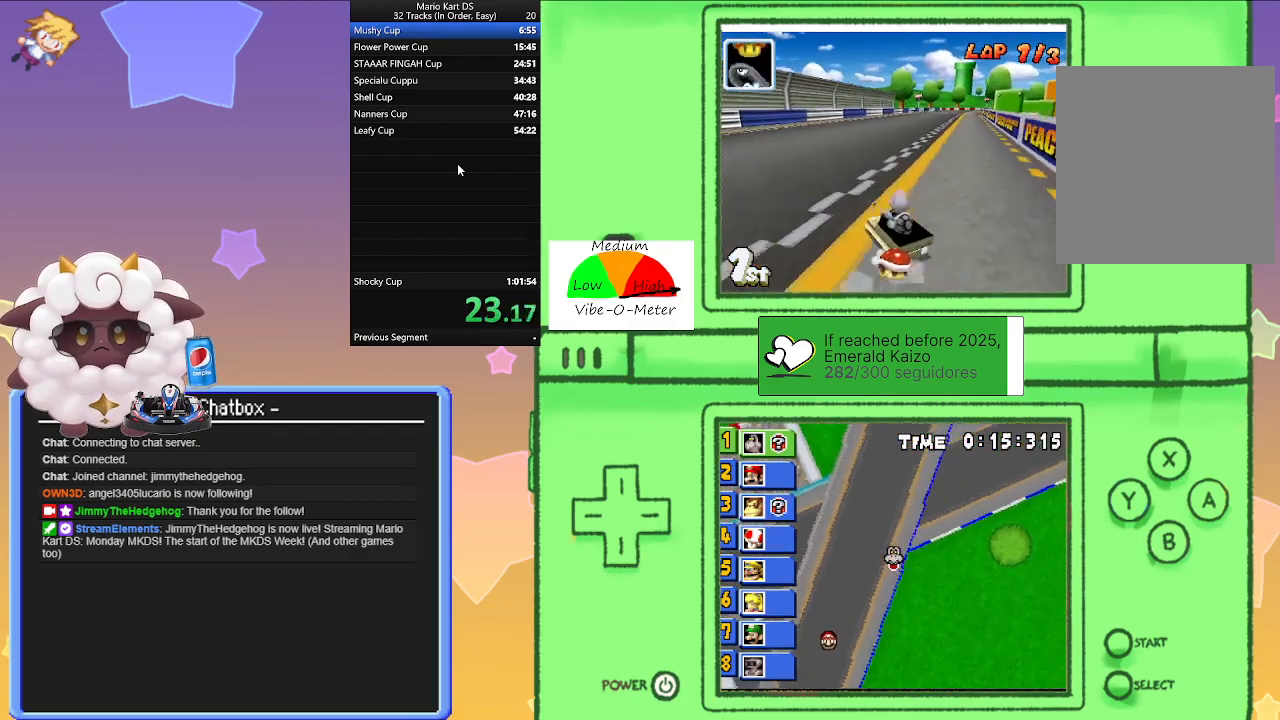
{"buttons": ["A"], "left_stick": "right", "events": [[83, "left_stick", "right"], [317, "left_stick", "left"], [433, "left_stick", "right"], [483, "R1", "up"]]}
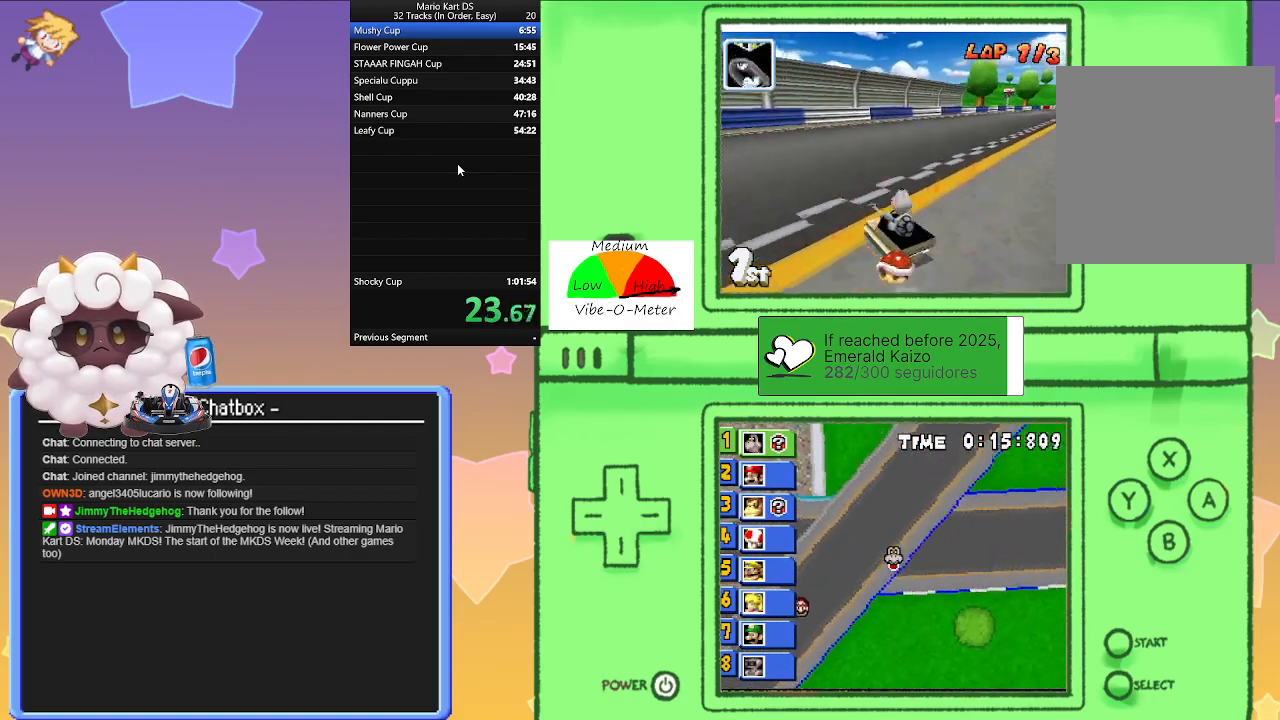
{"buttons": ["A"], "left_stick": "right", "events": [[33, "R1", "down"], [167, "R1", "up"]]}
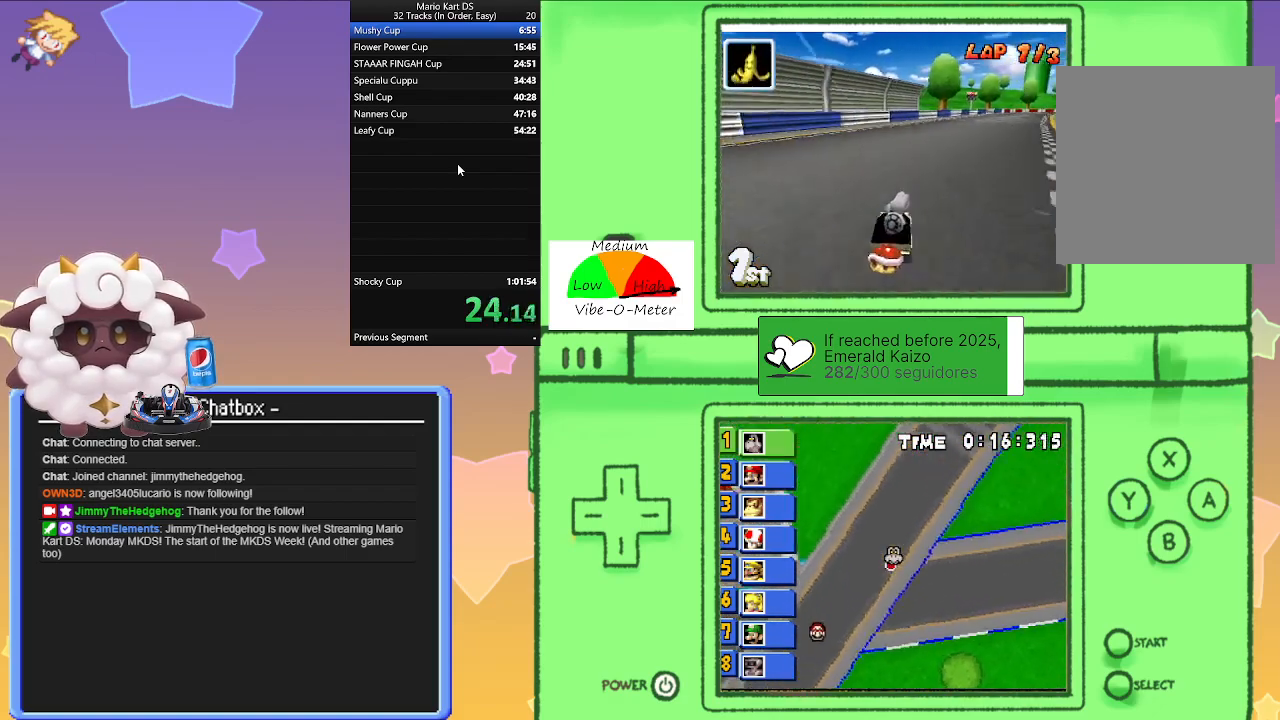
{"buttons": ["A", "R1"], "left_stick": "left", "events": [[33, "R1", "down"], [367, "left_stick", "left"]]}
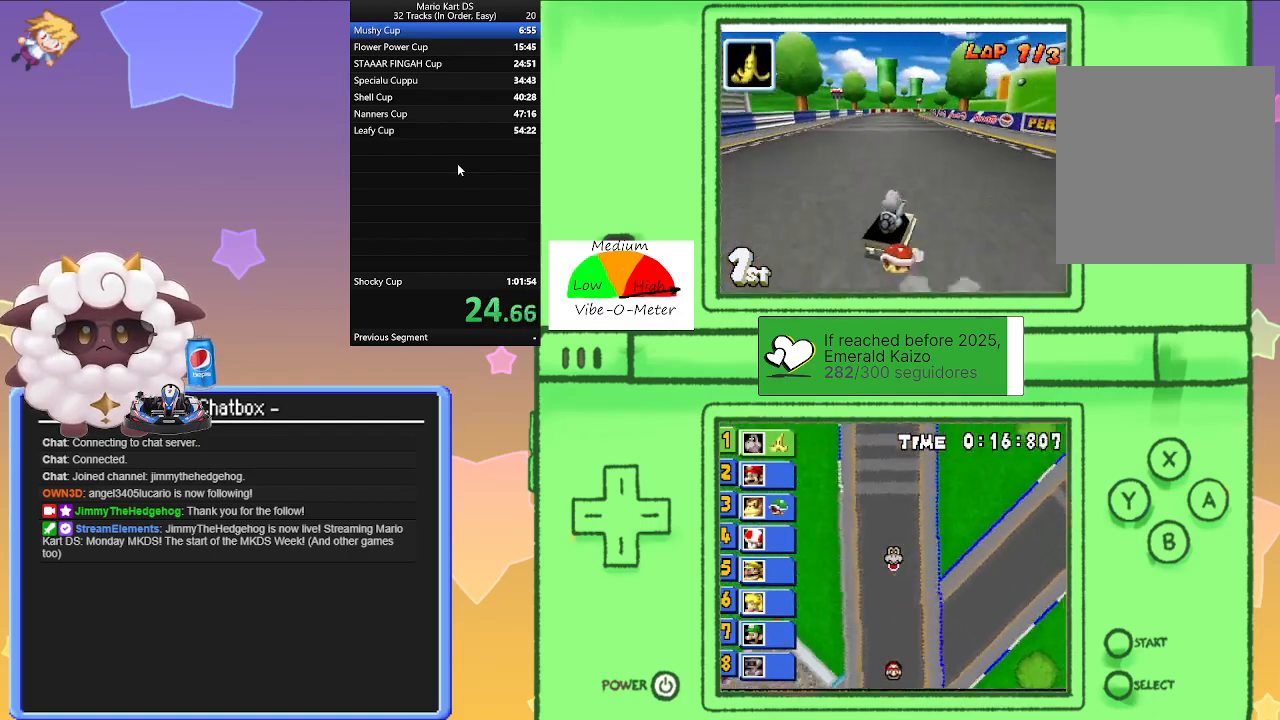
{"buttons": ["A", "R1"], "left_stick": "left", "events": [[83, "left_stick", "right"], [300, "left_stick", "left"]]}
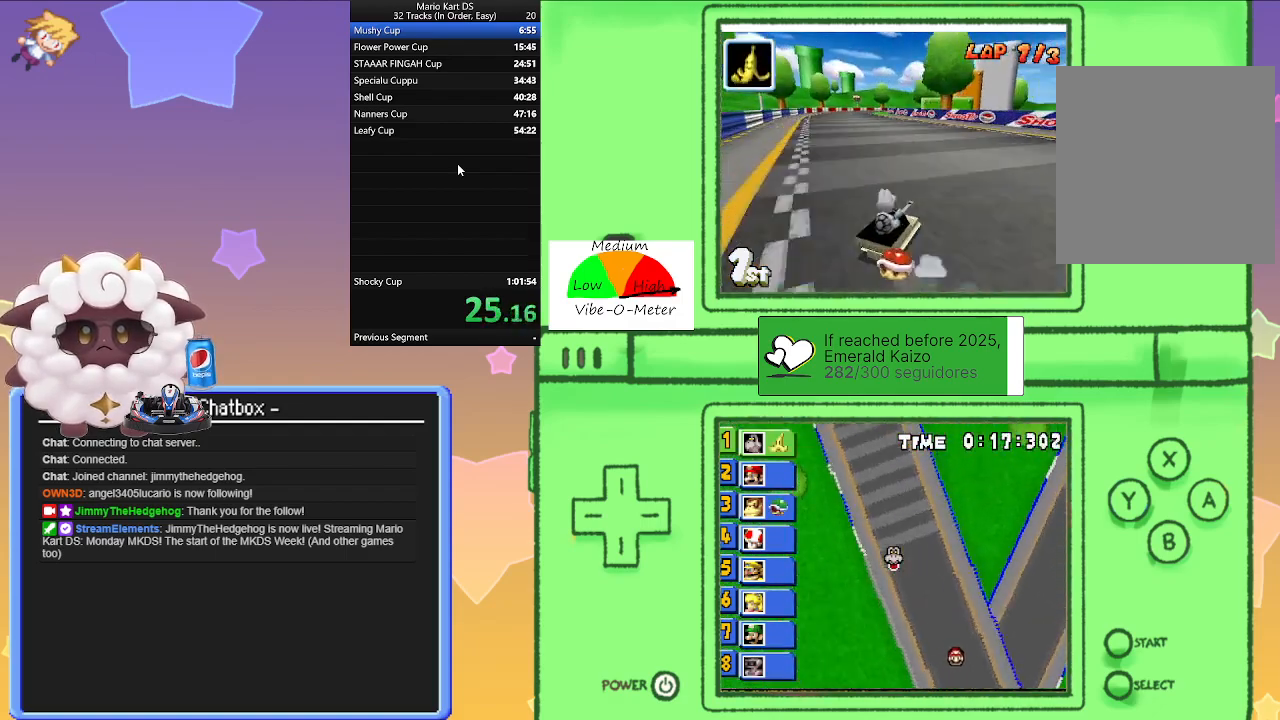
{"buttons": ["A", "R1"], "left_stick": "left", "events": [[50, "left_stick", "right"], [150, "R1", "up"], [167, "left_stick", "left"], [217, "R1", "down"]]}
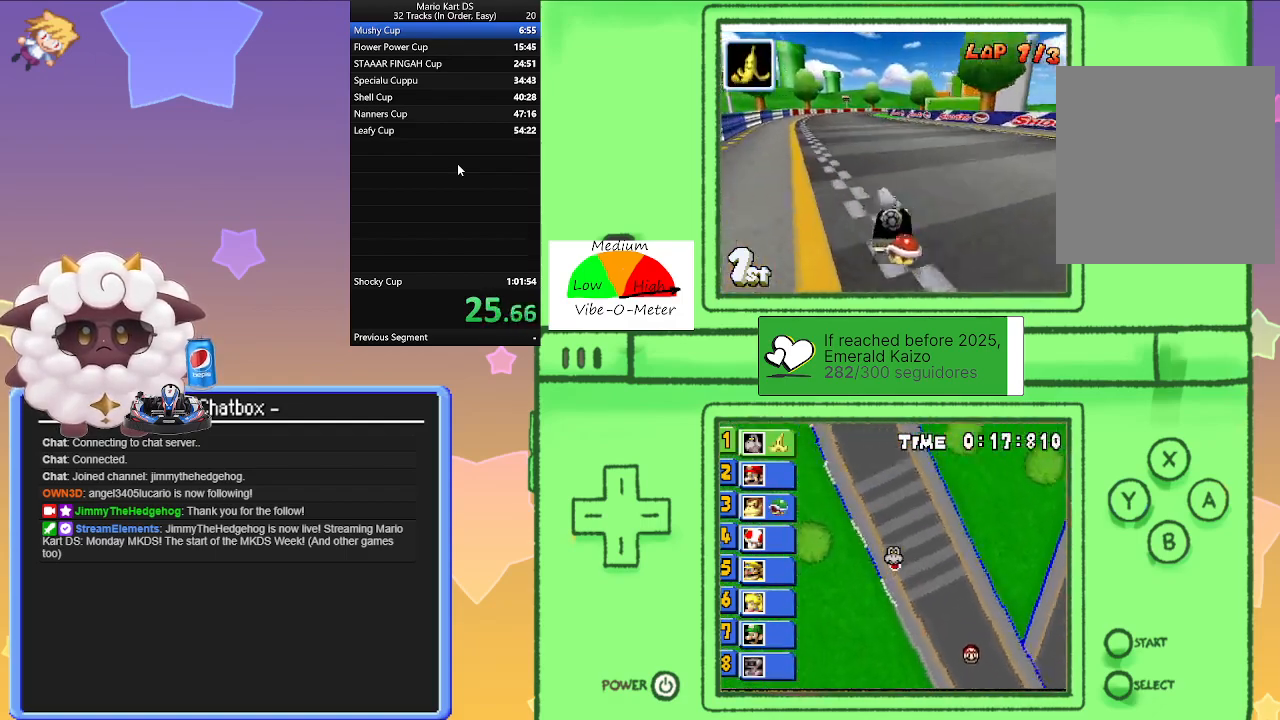
{"buttons": ["A", "R1"], "left_stick": "left", "events": [[50, "left_stick", "center"], [100, "left_stick", "right"], [300, "left_stick", "left"]]}
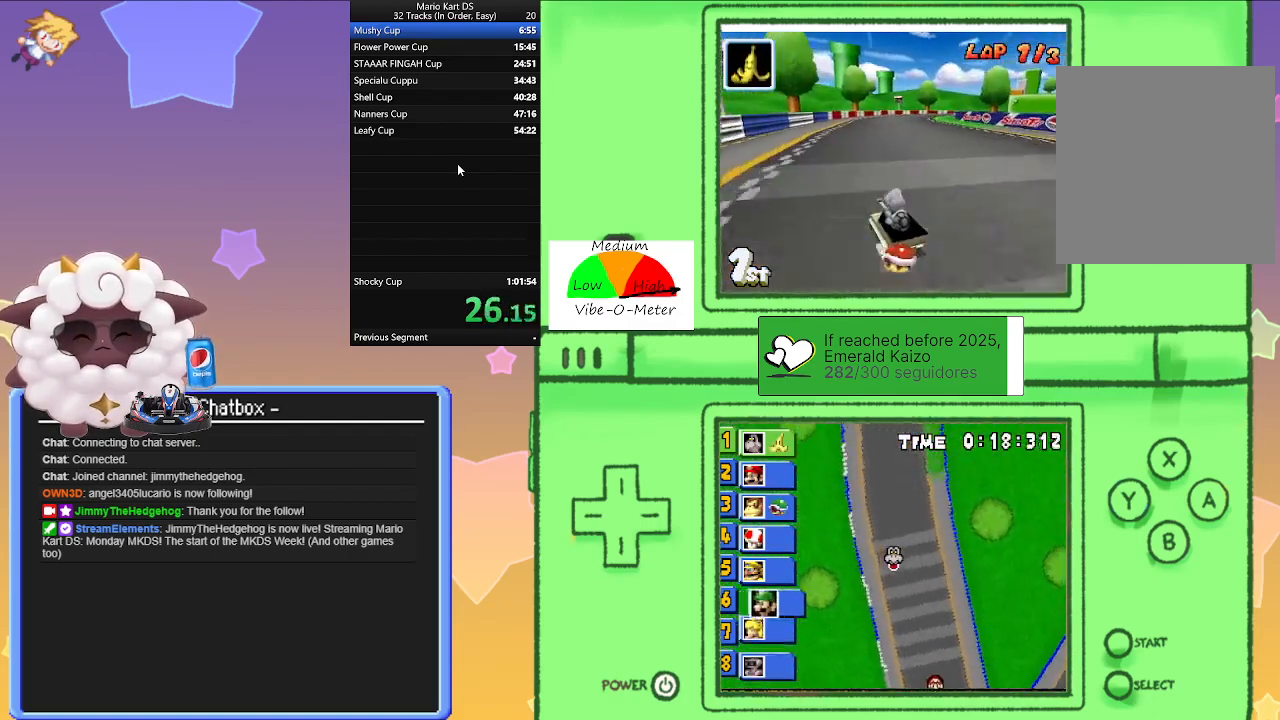
{"buttons": ["A", "R1"], "left_stick": "right", "events": [[33, "left_stick", "right"], [217, "left_stick", "left"], [367, "R1", "up"], [367, "left_stick", "right"], [467, "R1", "down"]]}
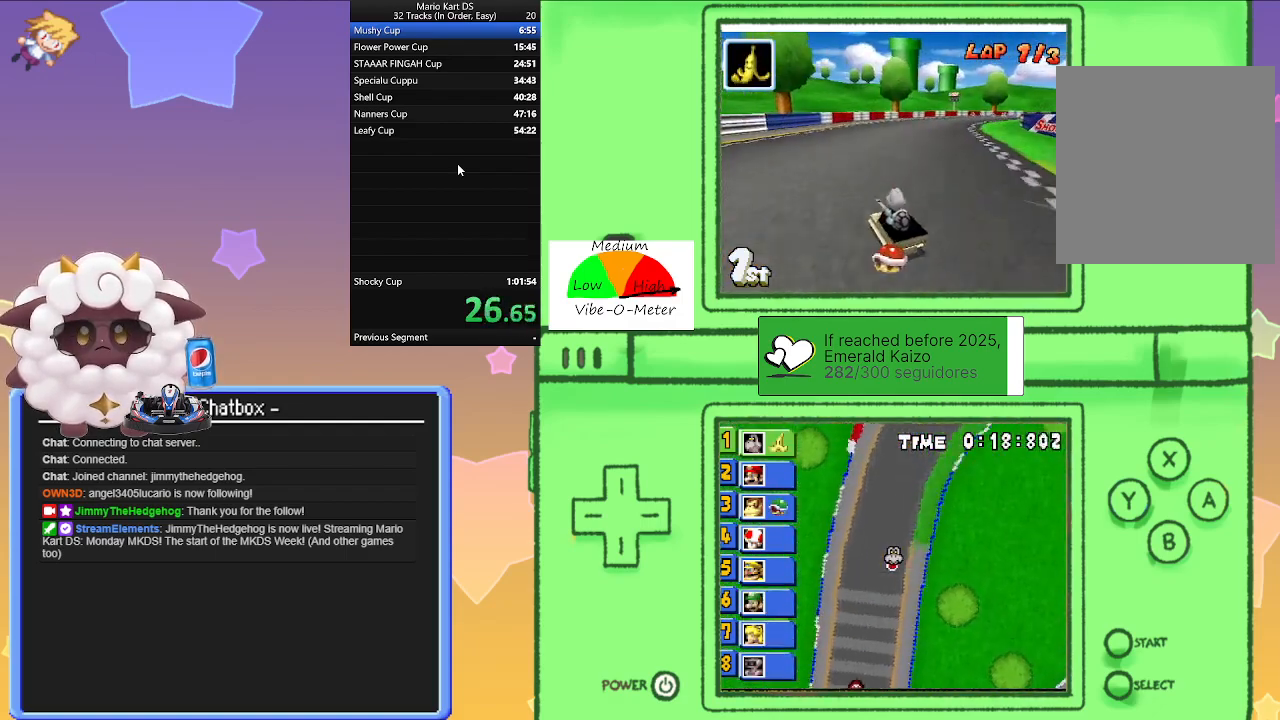
{"buttons": ["A", "R1"], "left_stick": "left", "events": [[383, "left_stick", "left"]]}
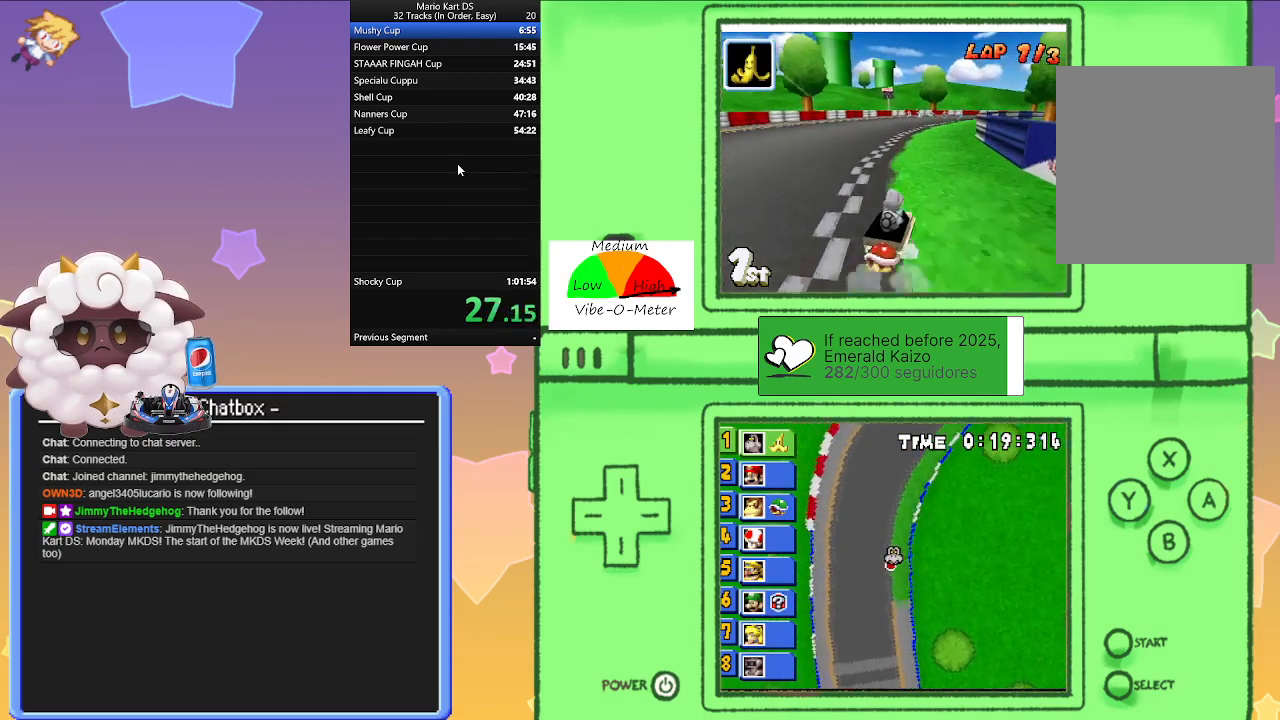
{"buttons": ["A", "R1"], "left_stick": "left", "events": [[100, "left_stick", "right"], [317, "left_stick", "left"]]}
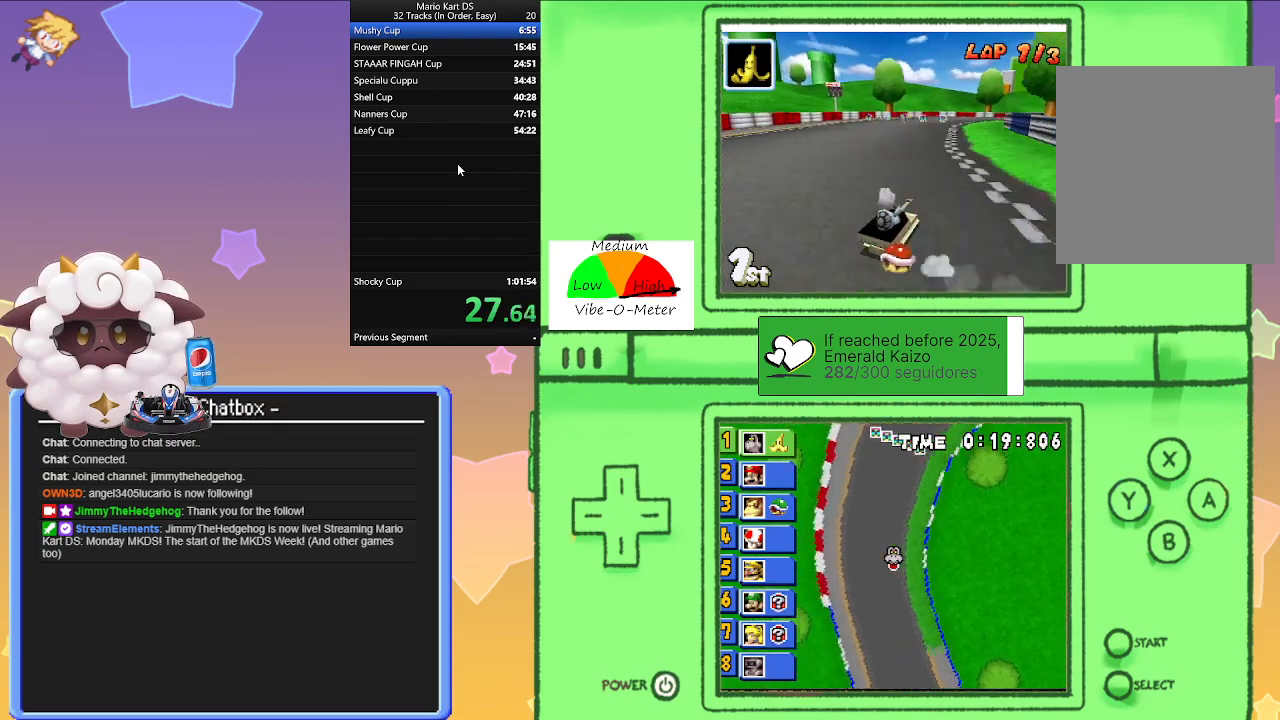
{"buttons": ["A"], "left_stick": "center", "events": [[50, "left_stick", "right"], [117, "R1", "up"], [367, "left_stick", "center"]]}
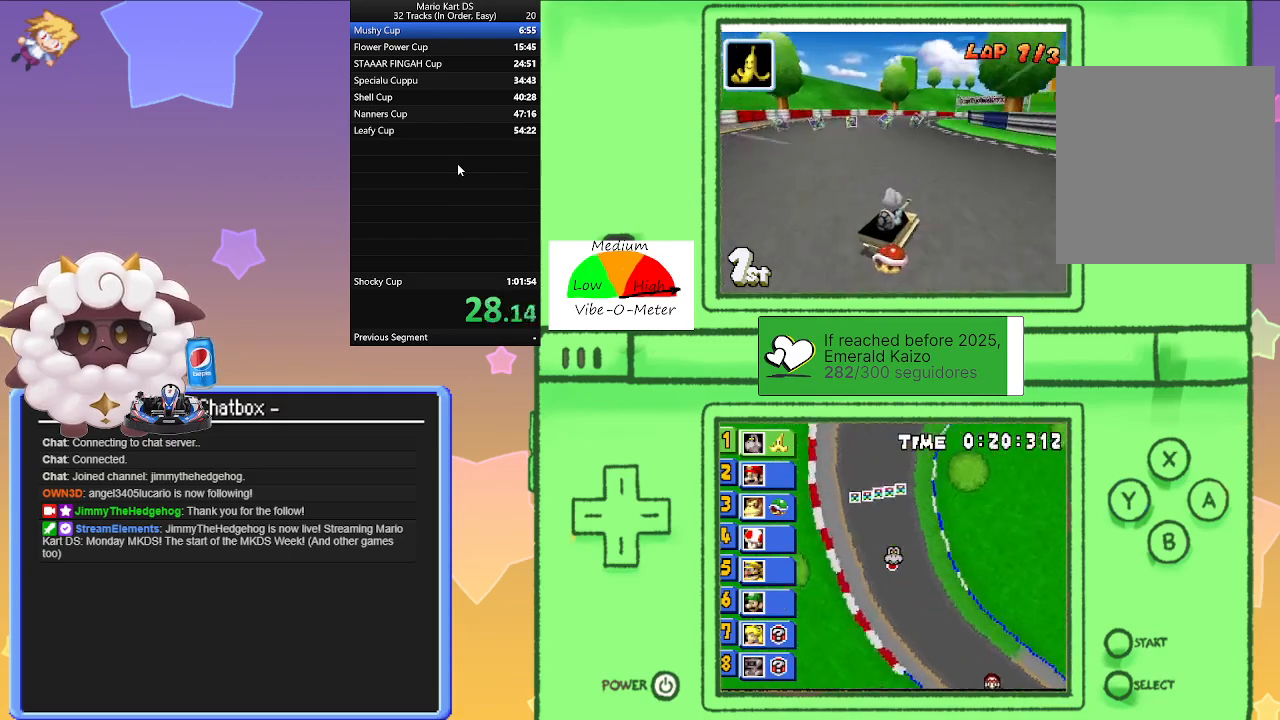
{"buttons": ["A", "R1"], "left_stick": "right", "events": [[167, "left_stick", "left"], [317, "left_stick", "right"], [383, "R1", "down"]]}
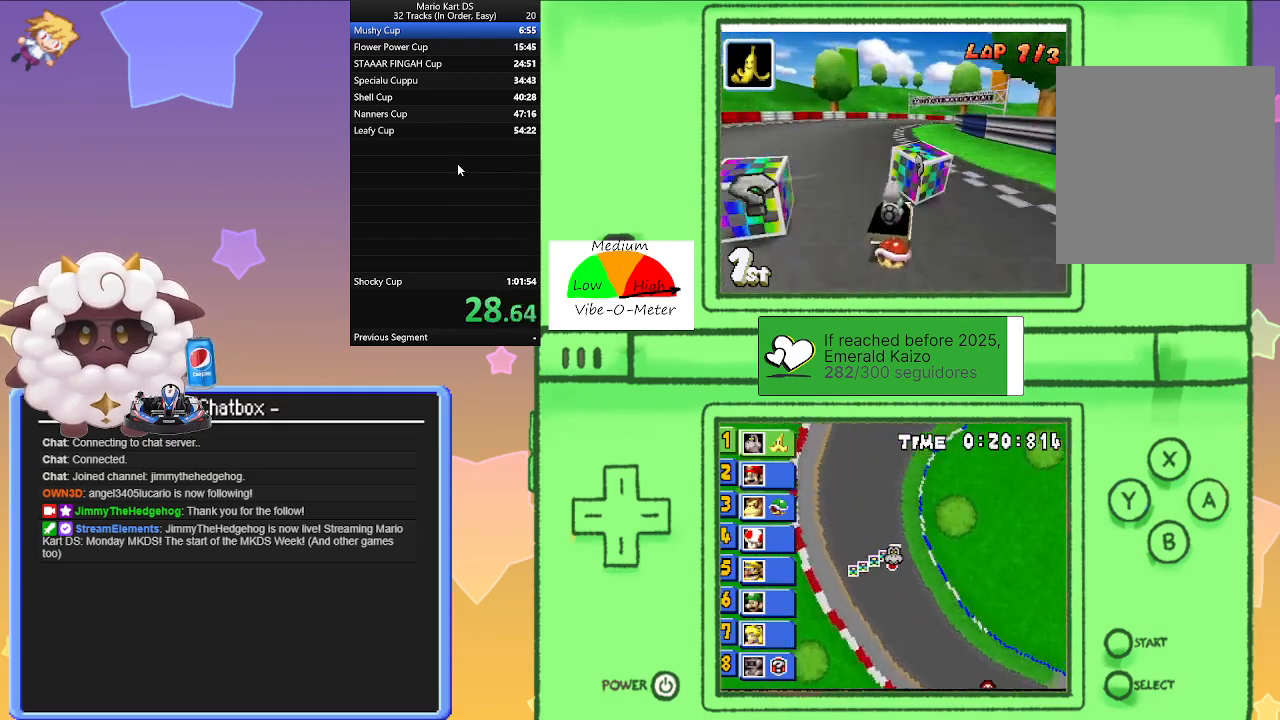
{"buttons": ["A", "R1"], "left_stick": "right", "events": [[250, "left_stick", "left"], [467, "left_stick", "right"]]}
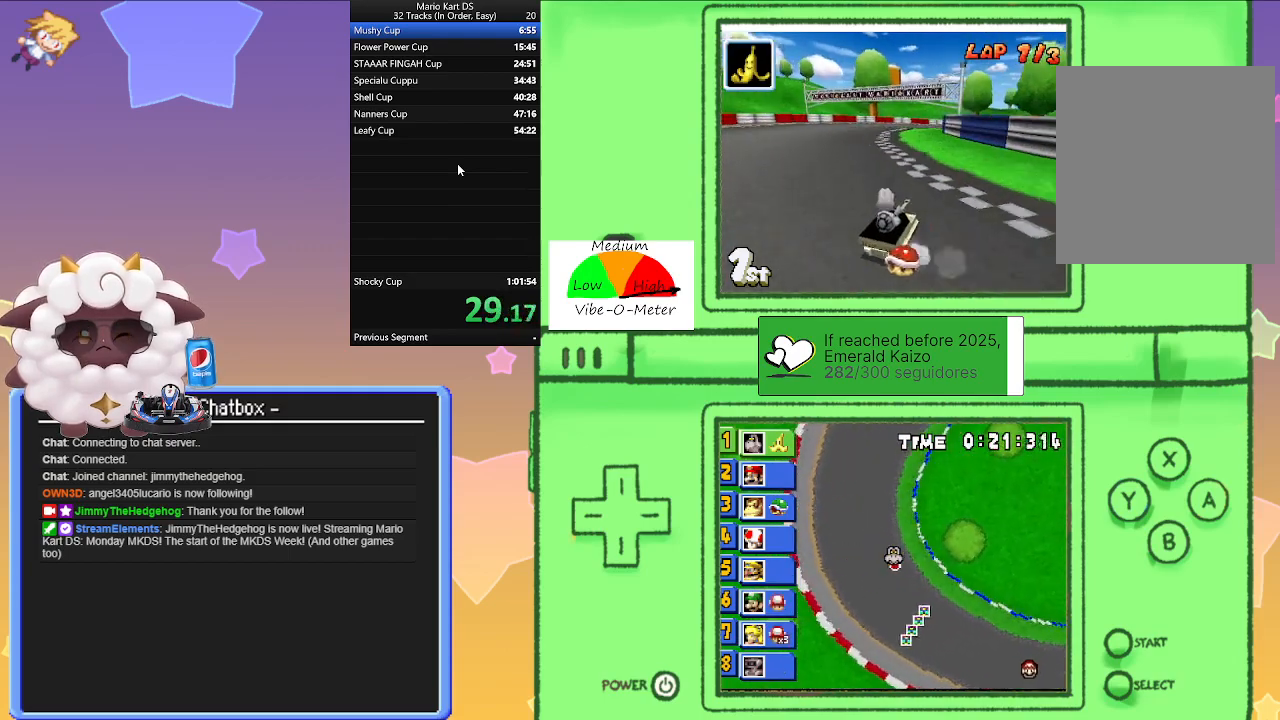
{"buttons": ["A"], "left_stick": "right", "events": [[183, "left_stick", "left"], [383, "left_stick", "right"], [500, "R1", "up"]]}
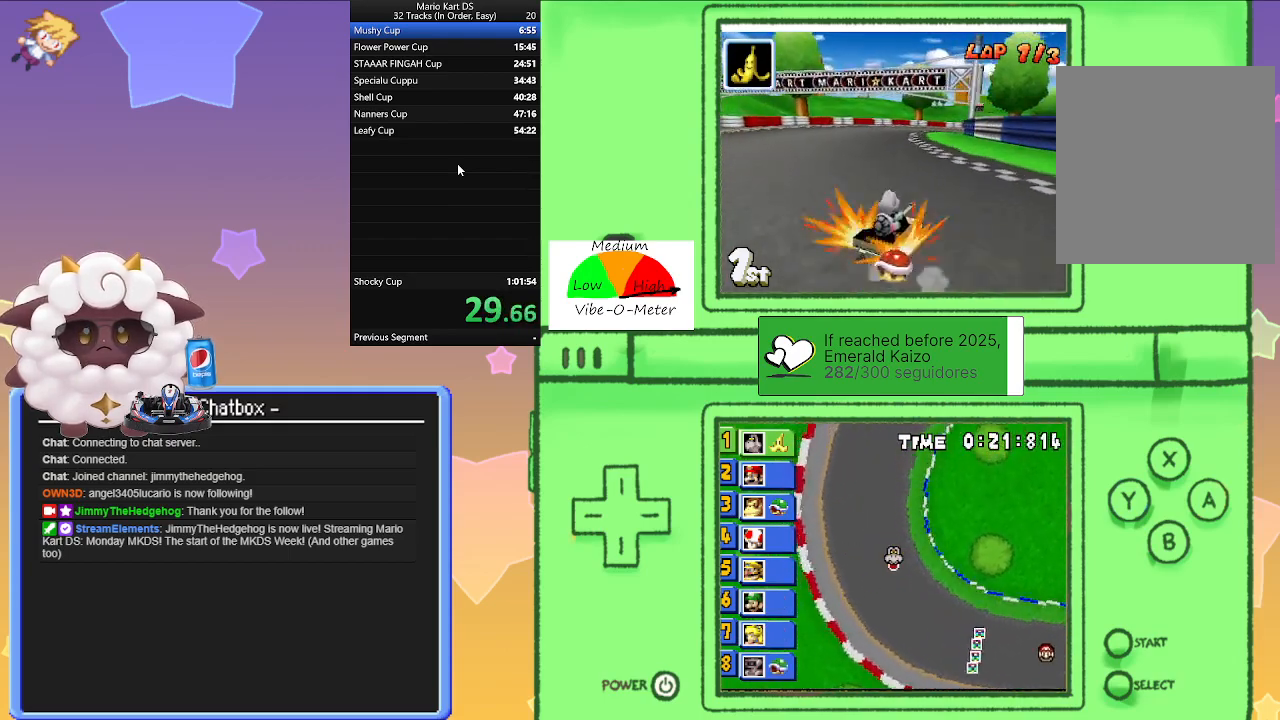
{"buttons": ["A", "R1"], "left_stick": "right", "events": [[50, "left_stick", "center"], [267, "left_stick", "left"], [350, "left_stick", "center"], [400, "left_stick", "right"], [483, "R1", "down"]]}
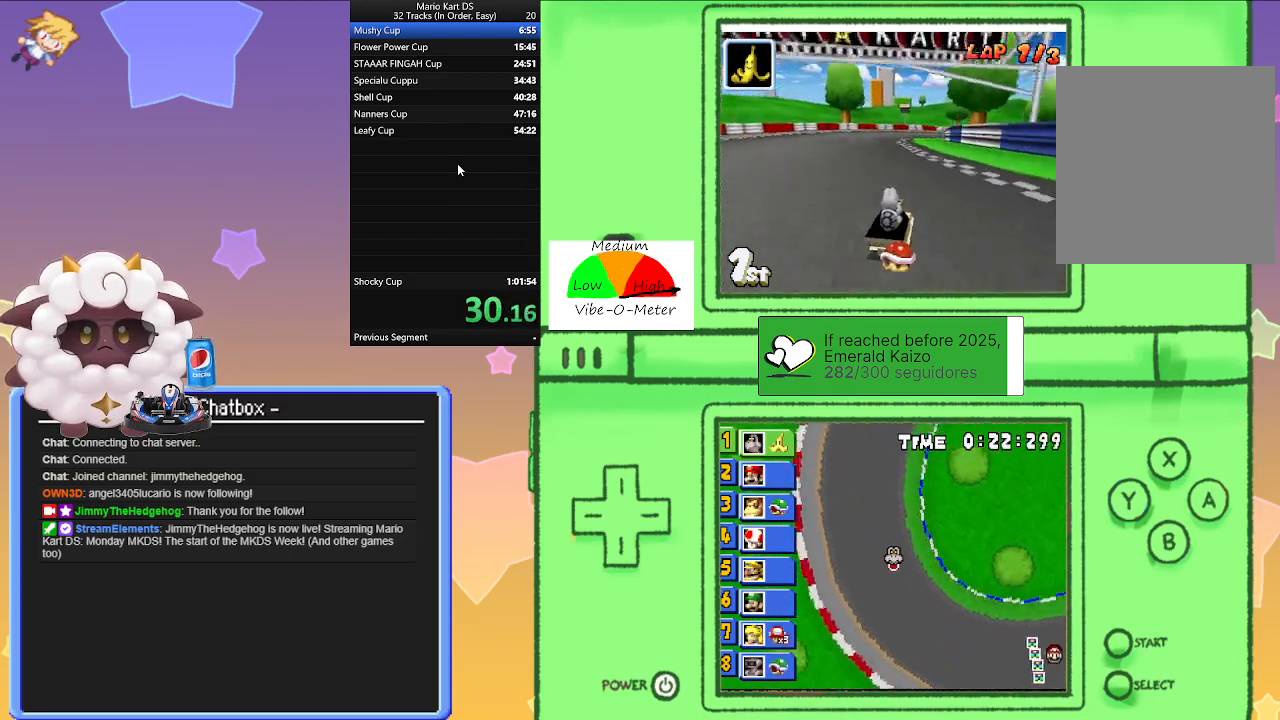
{"buttons": ["A", "R1"], "left_stick": "left", "events": [[267, "left_stick", "left"]]}
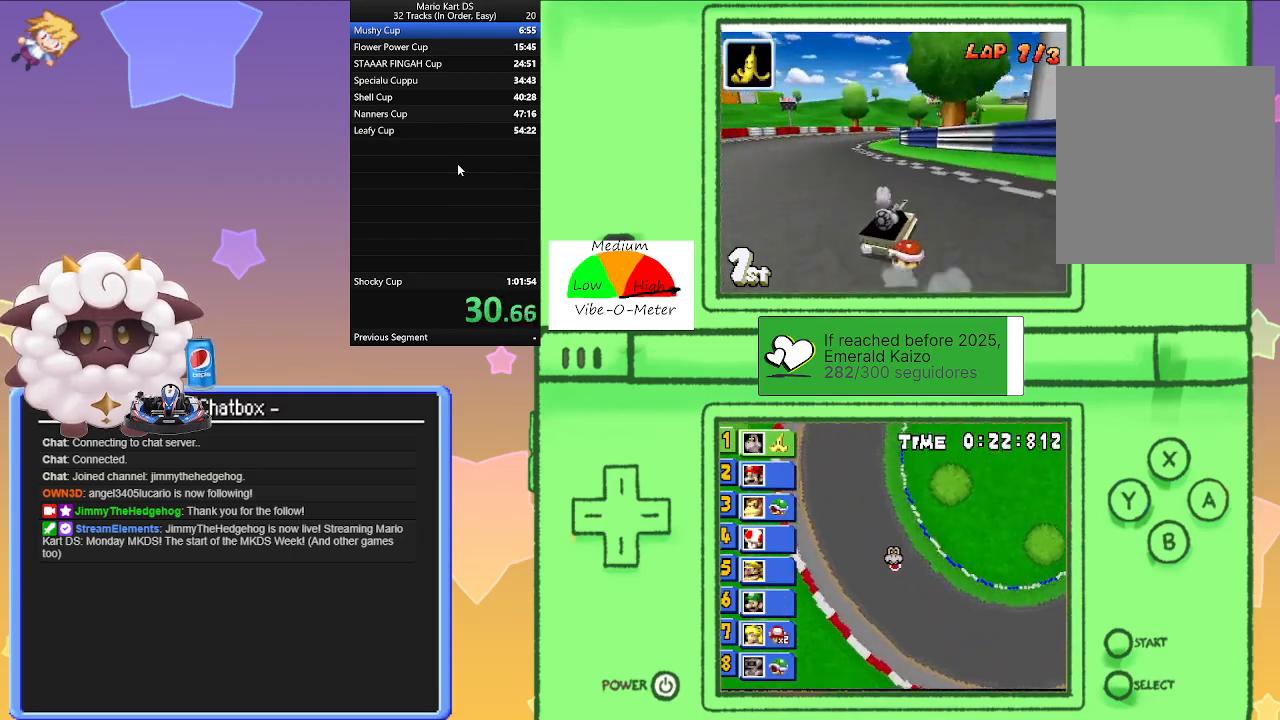
{"buttons": ["A", "R1"], "left_stick": "right", "events": [[33, "left_stick", "right"], [267, "left_stick", "left"], [483, "left_stick", "right"]]}
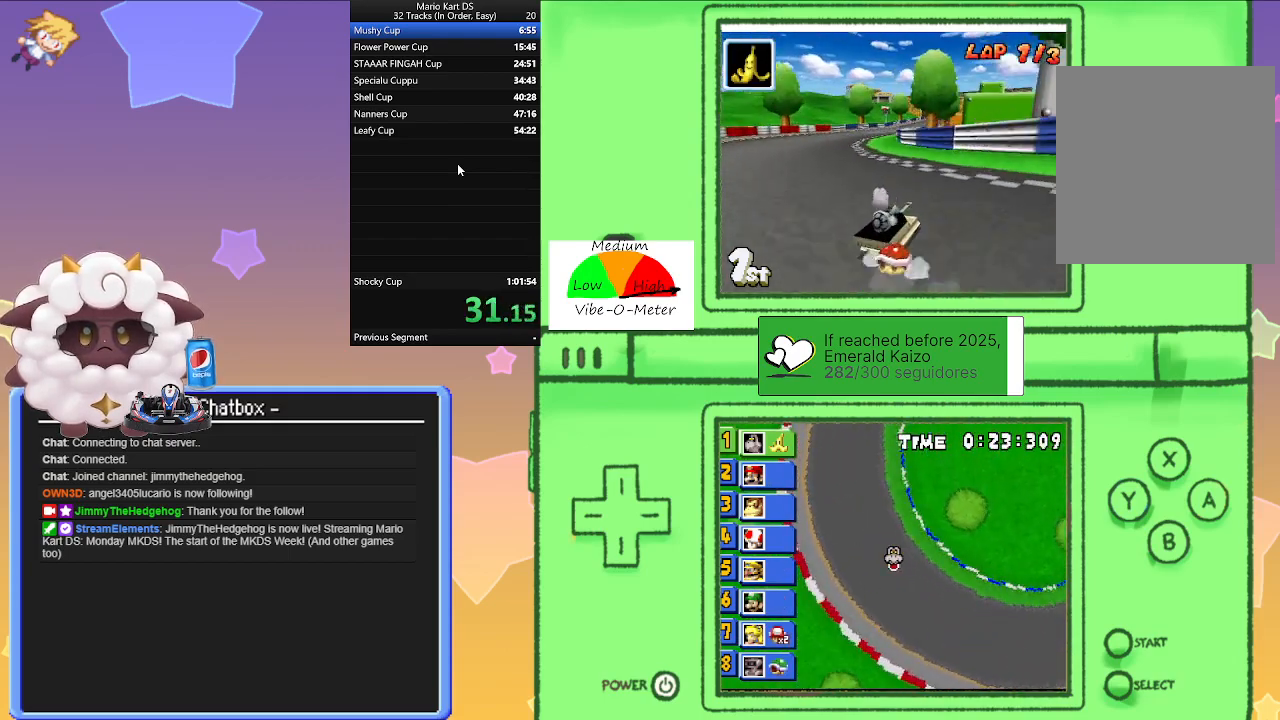
{"buttons": ["A", "R1"], "left_stick": "right", "events": [[100, "R1", "up"], [100, "left_stick", "center"], [167, "left_stick", "left"], [500, "R1", "down"], [500, "left_stick", "right"]]}
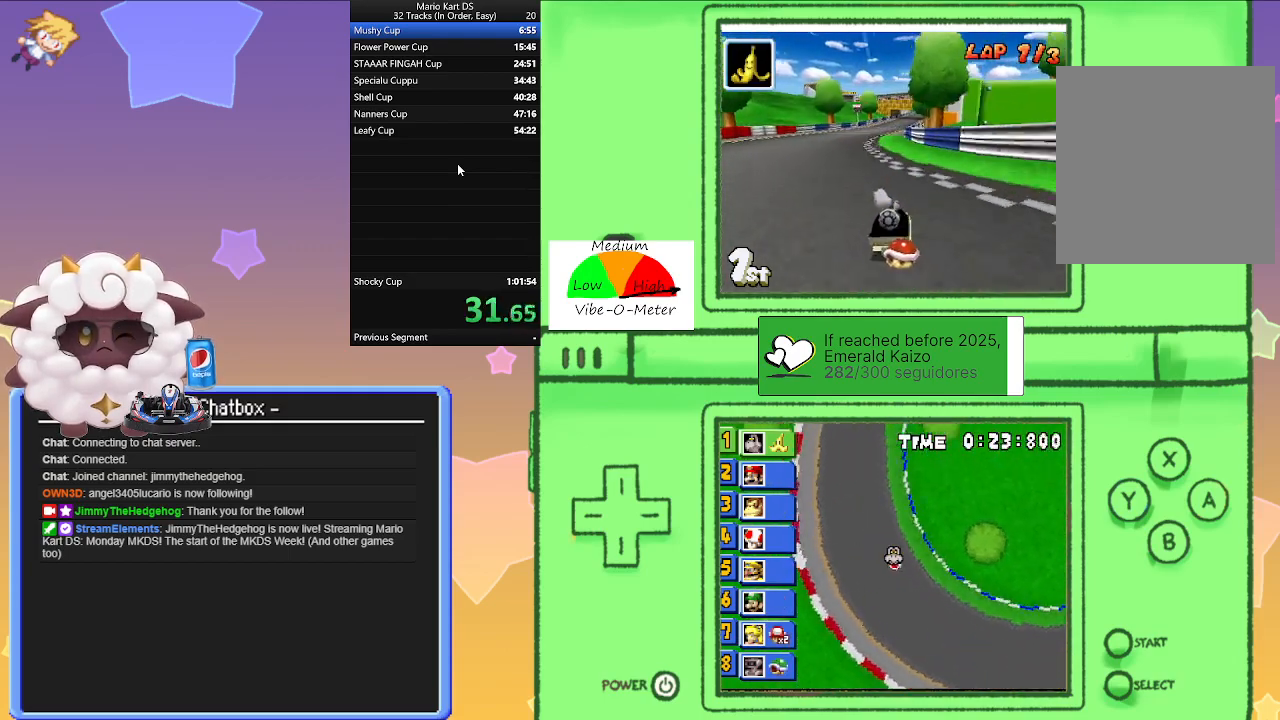
{"buttons": ["A", "R1"], "left_stick": "right", "events": [[283, "left_stick", "left"], [500, "left_stick", "right"]]}
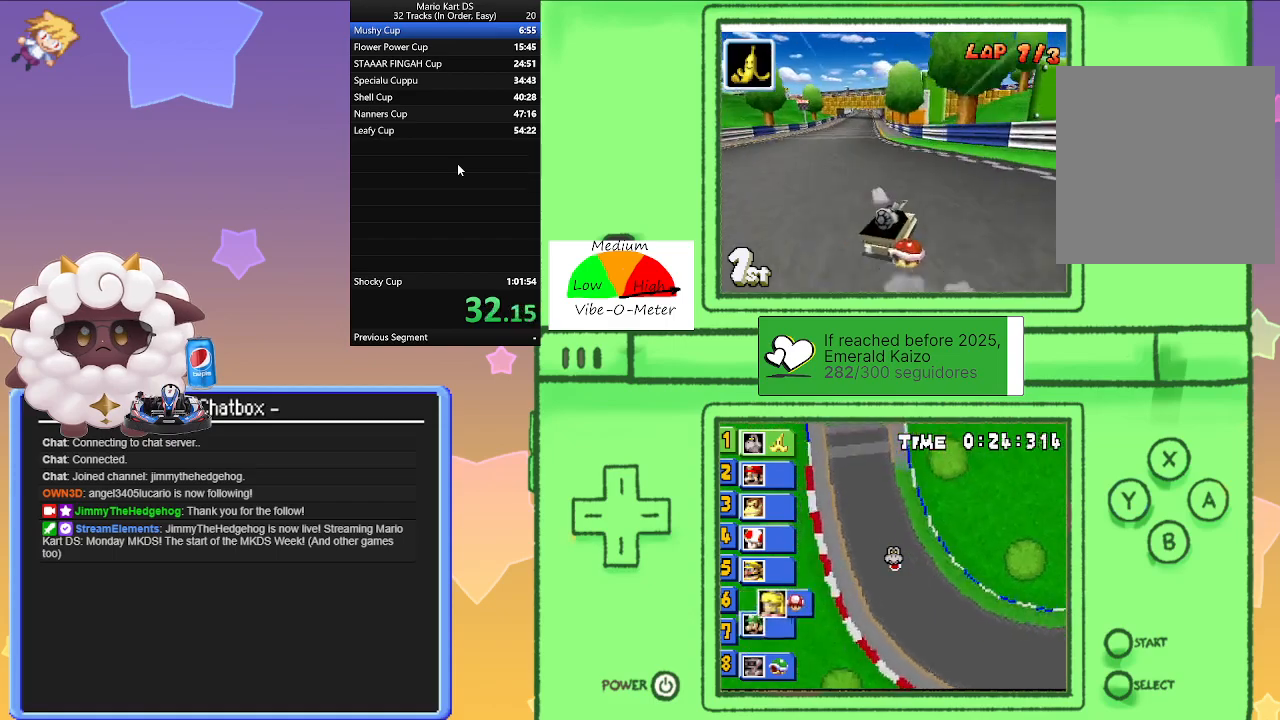
{"buttons": ["A", "R1"], "left_stick": "center", "events": [[200, "left_stick", "left"], [417, "left_stick", "right"], [500, "left_stick", "center"]]}
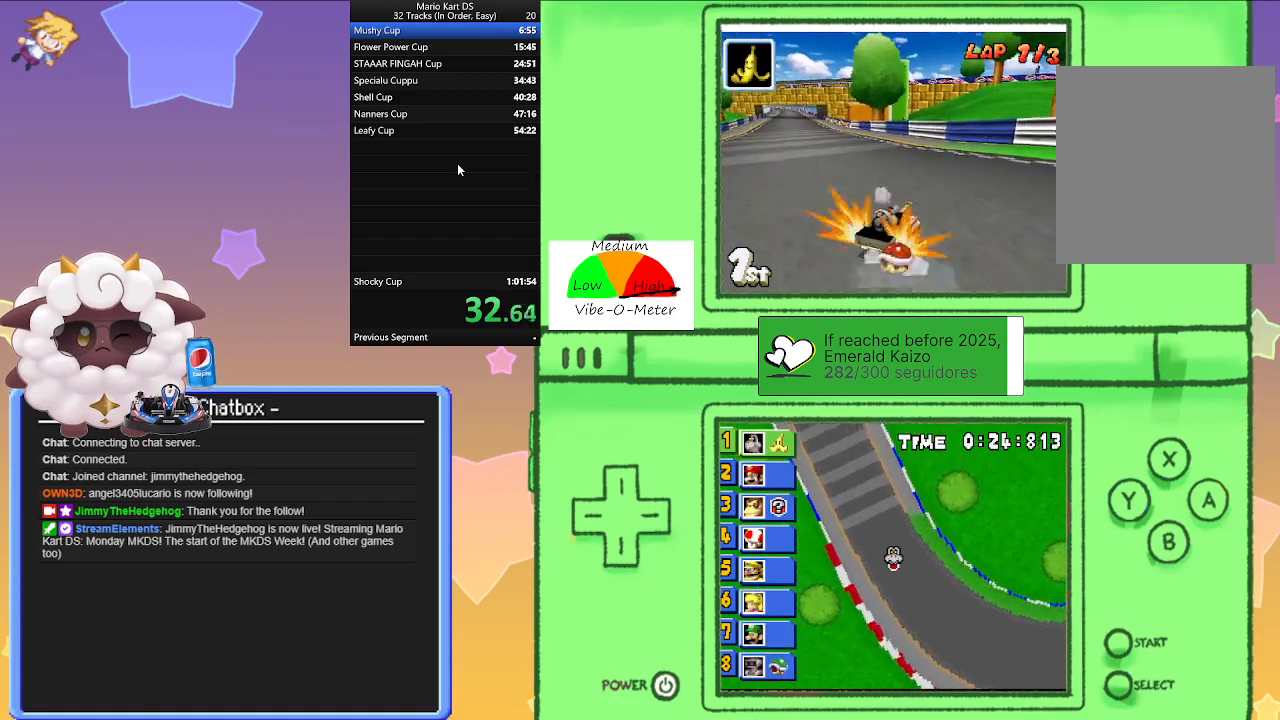
{"buttons": ["A", "R1"], "left_stick": "left", "events": [[17, "R1", "up"], [17, "left_stick", "left"], [400, "R1", "down"]]}
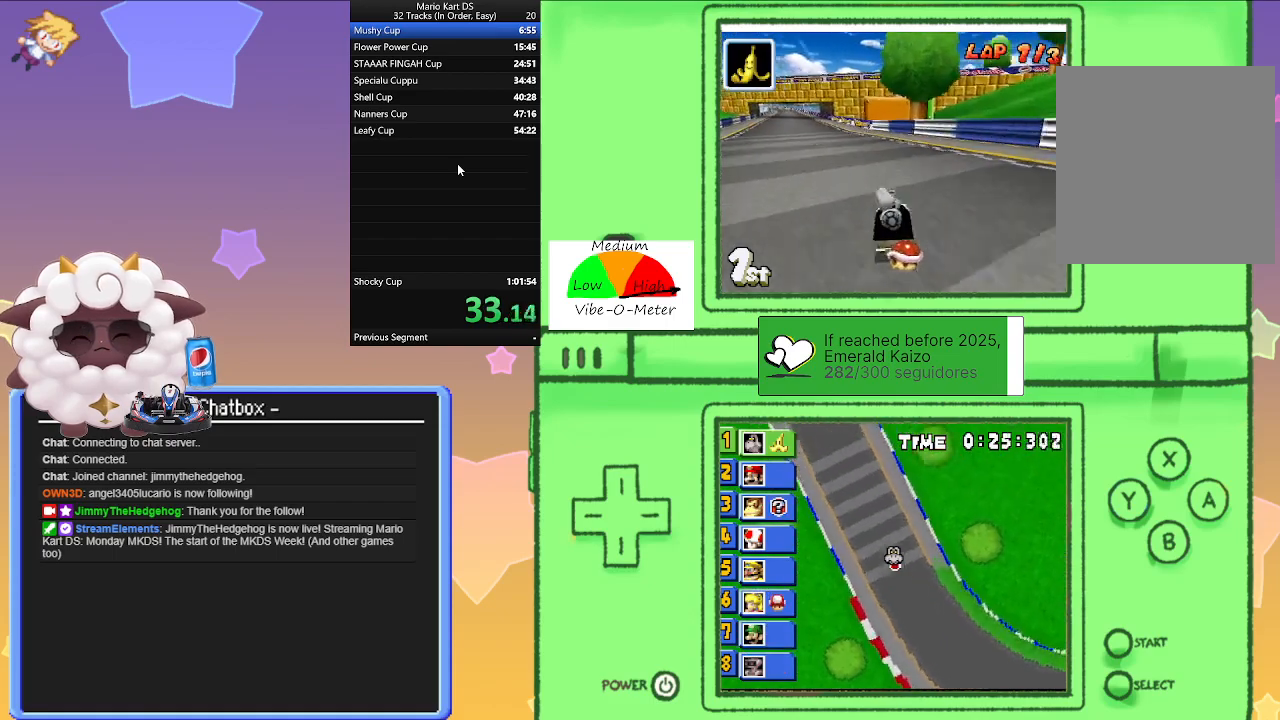
{"buttons": ["A", "R1"], "left_stick": "left", "events": [[317, "left_stick", "right"], [450, "left_stick", "center"], [500, "left_stick", "left"]]}
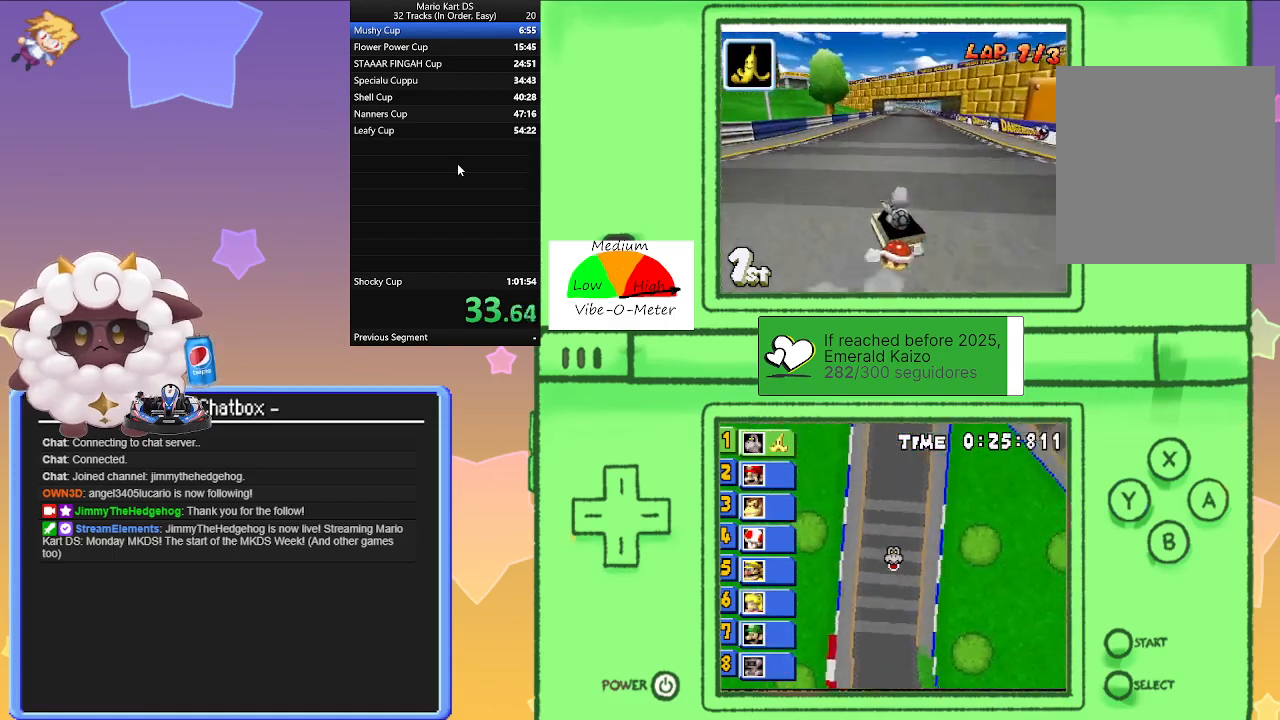
{"buttons": ["A", "R1"], "left_stick": "left", "events": [[183, "left_stick", "center"], [233, "left_stick", "right"], [383, "left_stick", "left"]]}
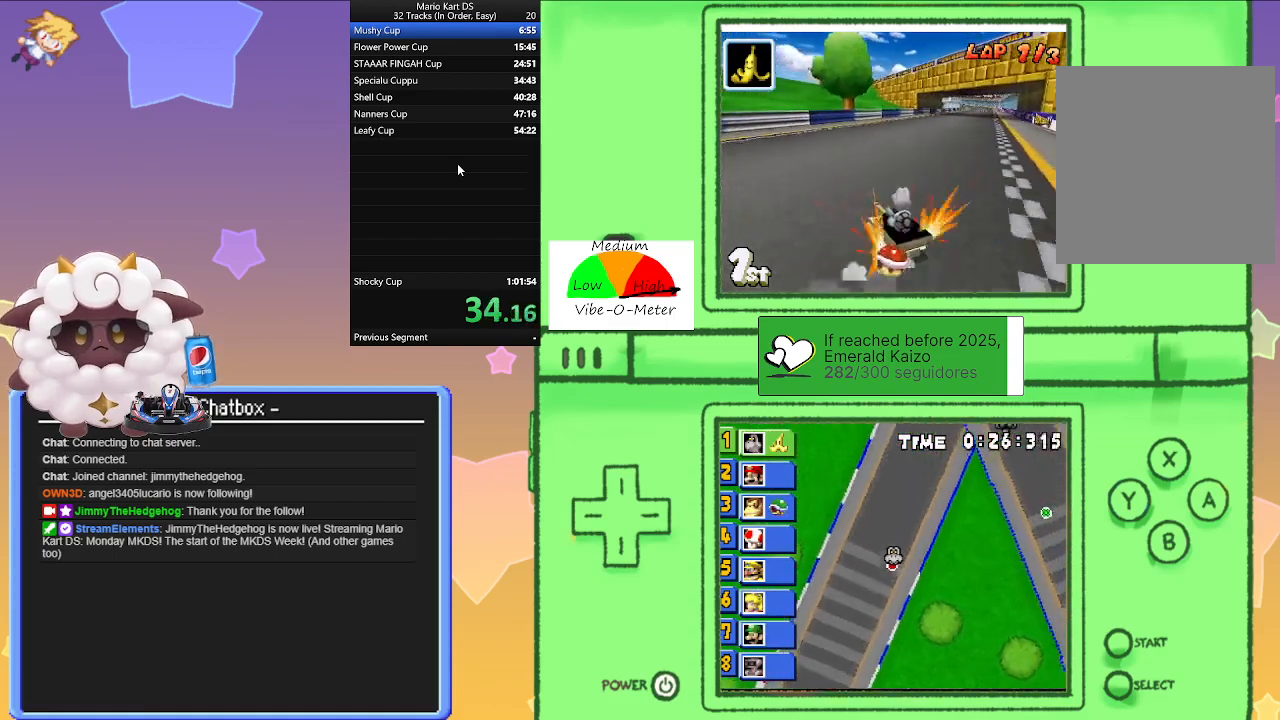
{"buttons": ["A", "R1"], "left_stick": "right", "events": [[33, "R1", "up"], [50, "left_stick", "right"], [100, "R1", "down"]]}
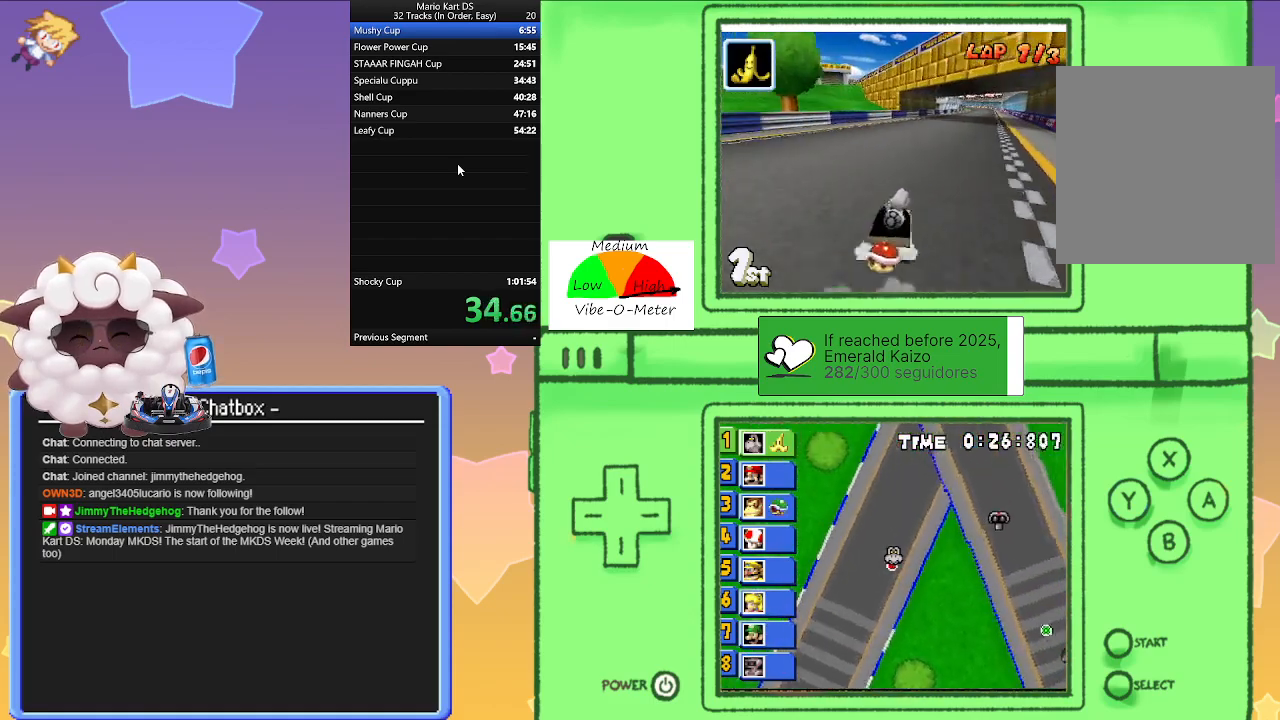
{"buttons": ["A", "R1"], "left_stick": "left", "events": [[50, "left_stick", "left"], [233, "left_stick", "right"], [450, "left_stick", "left"]]}
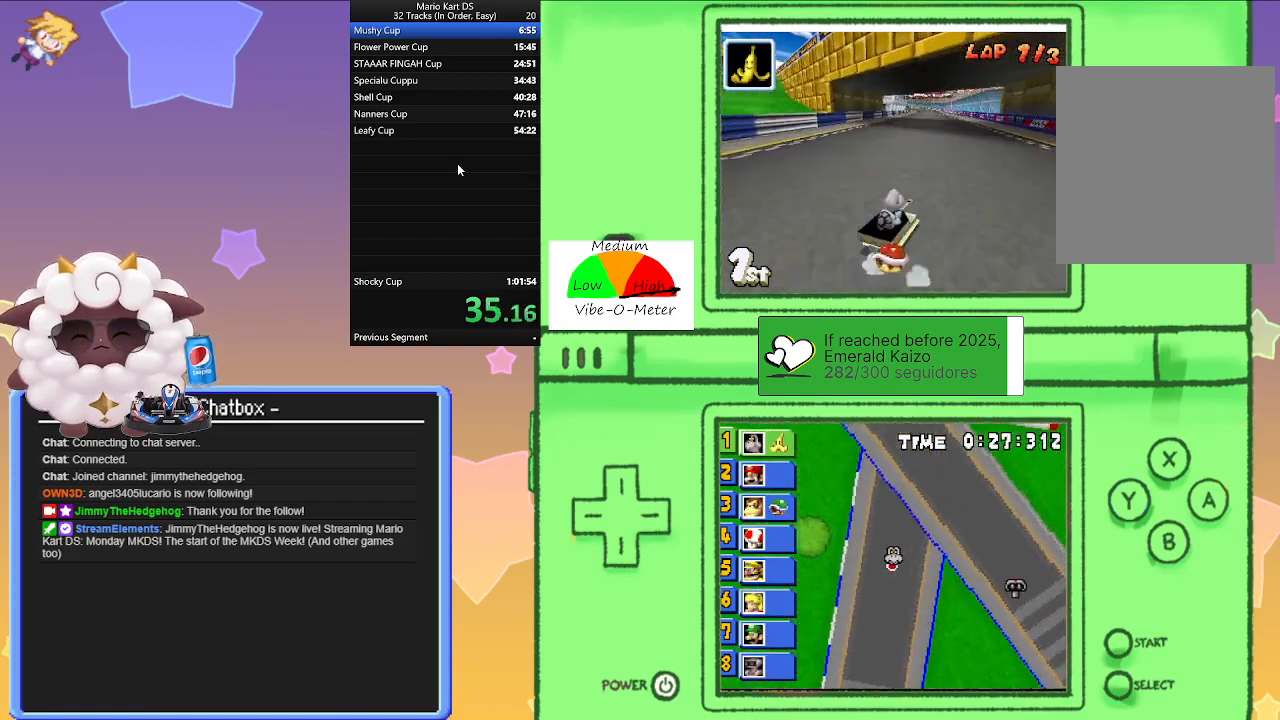
{"buttons": ["A", "R1"], "left_stick": "left", "events": [[183, "left_stick", "right"], [267, "R1", "up"], [417, "left_stick", "left"], [483, "R1", "down"]]}
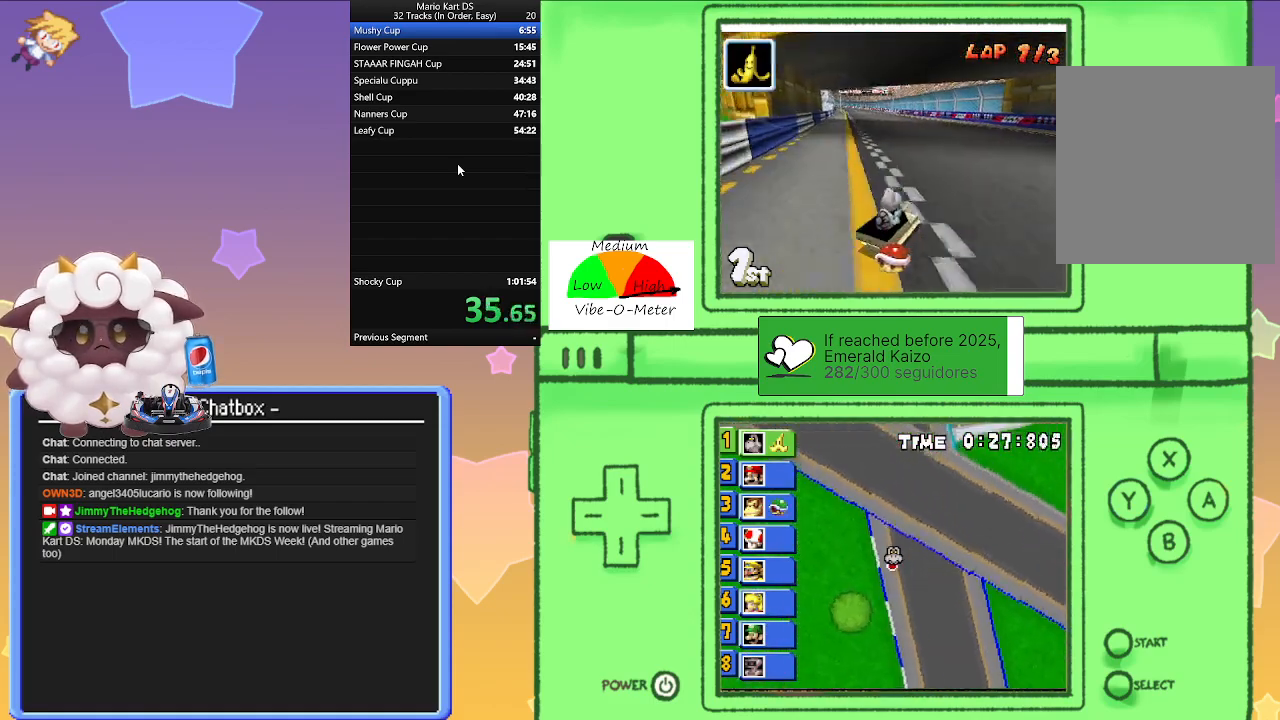
{"buttons": ["A", "R1"], "left_stick": "left", "events": [[350, "left_stick", "right"], [500, "left_stick", "left"]]}
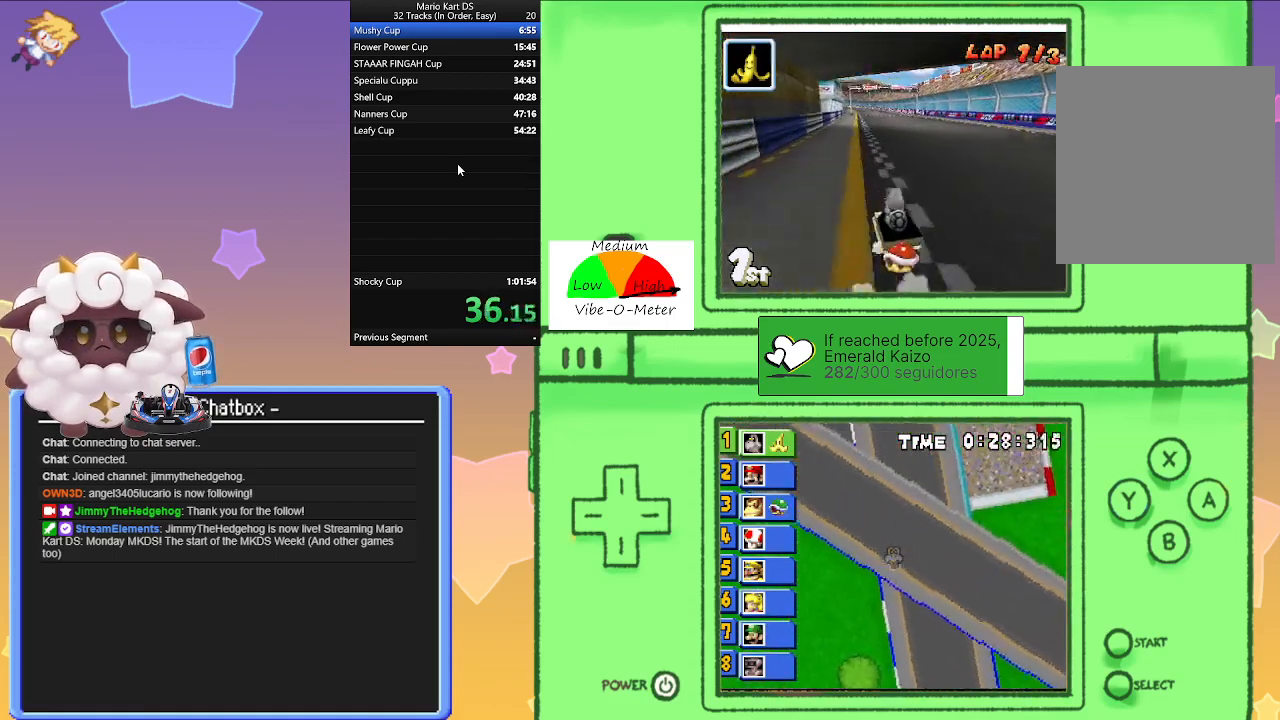
{"buttons": ["A", "R1"], "left_stick": "left", "events": [[233, "left_stick", "right"], [433, "left_stick", "left"]]}